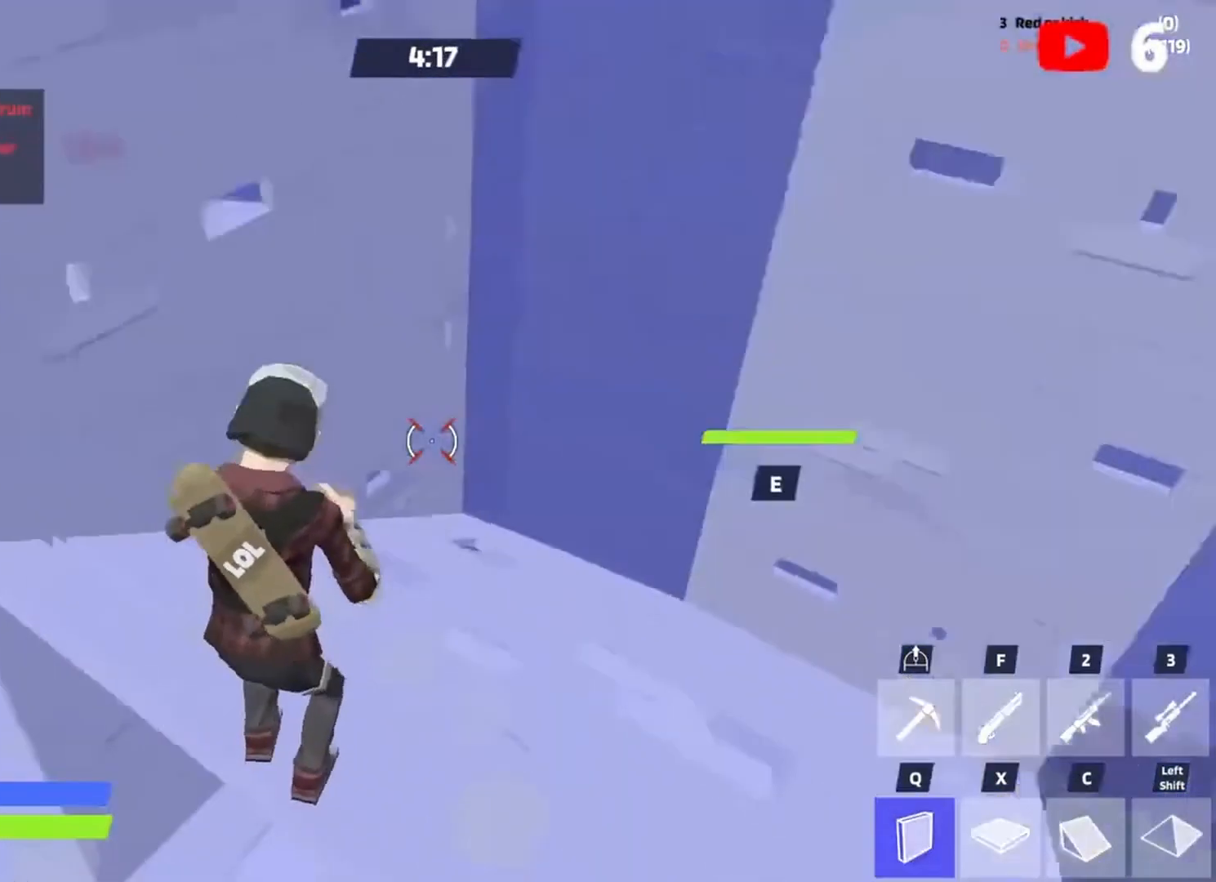
Gameplay with keyboard; each line is a JSON object with the keys held at the frame after it. "events" lists presses ("down") and releases ("up") of "1", "2", "3", "4", "5", "a", "alt", "c", "caps_lock", "ctrl", "d", "e", "f", "g", "q", "r", "s", "shift", "space", "super", "t", "tab", "v", "w", "x" and "z" between this image and that frame as [ms after this image, input, new state], when the widget could be followed in between. No other keys are recorded. Mouse input is not recorded.
{"keys": ["q", "s"], "events": [[17, "a", "down"], [50, "x", "down"], [150, "x", "up"], [183, "s", "down"], [383, "a", "up"], [450, "q", "down"]]}
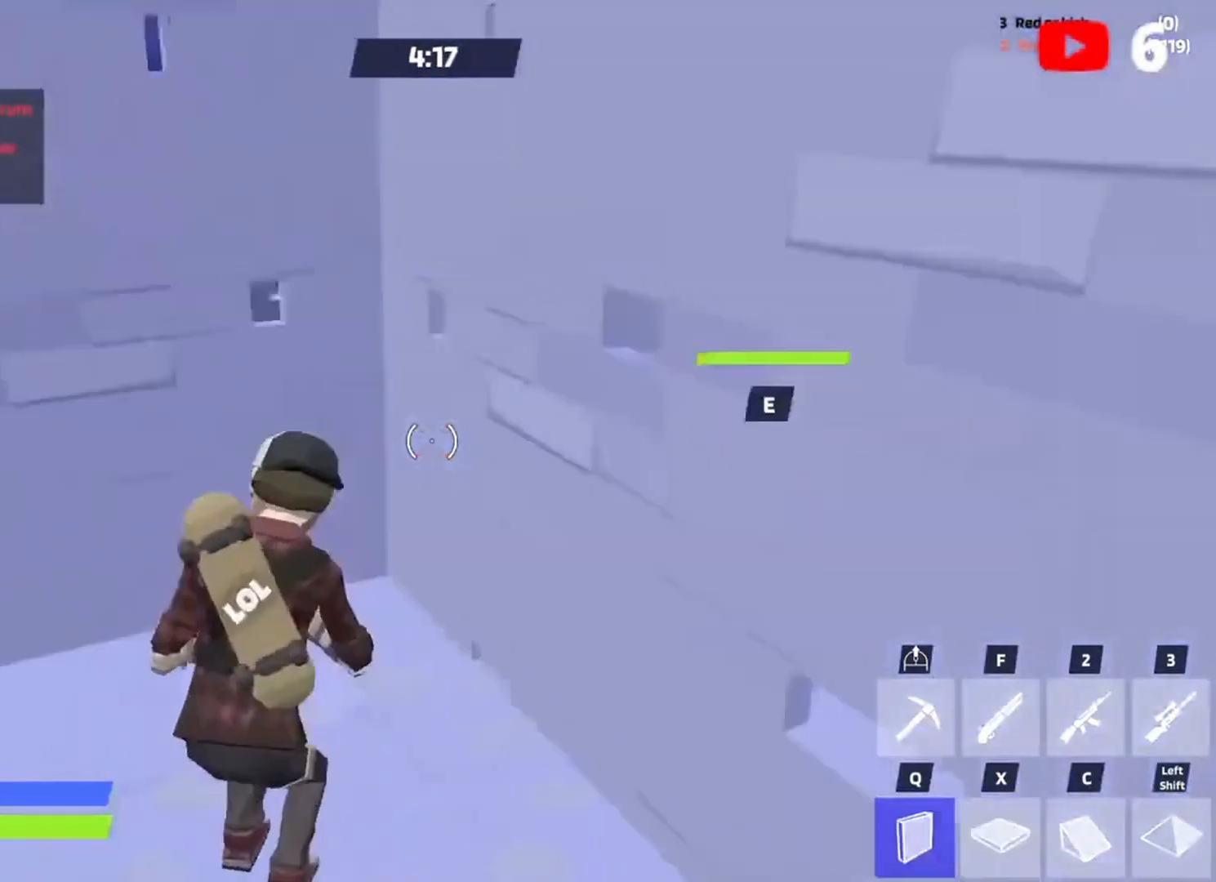
{"keys": ["a", "w"], "events": [[17, "q", "up"], [117, "a", "down"], [117, "space", "down"], [217, "s", "up"], [283, "c", "down"], [317, "a", "up"], [317, "space", "up"], [317, "w", "down"], [350, "c", "up"], [450, "f", "down"], [483, "a", "down"], [483, "f", "up"]]}
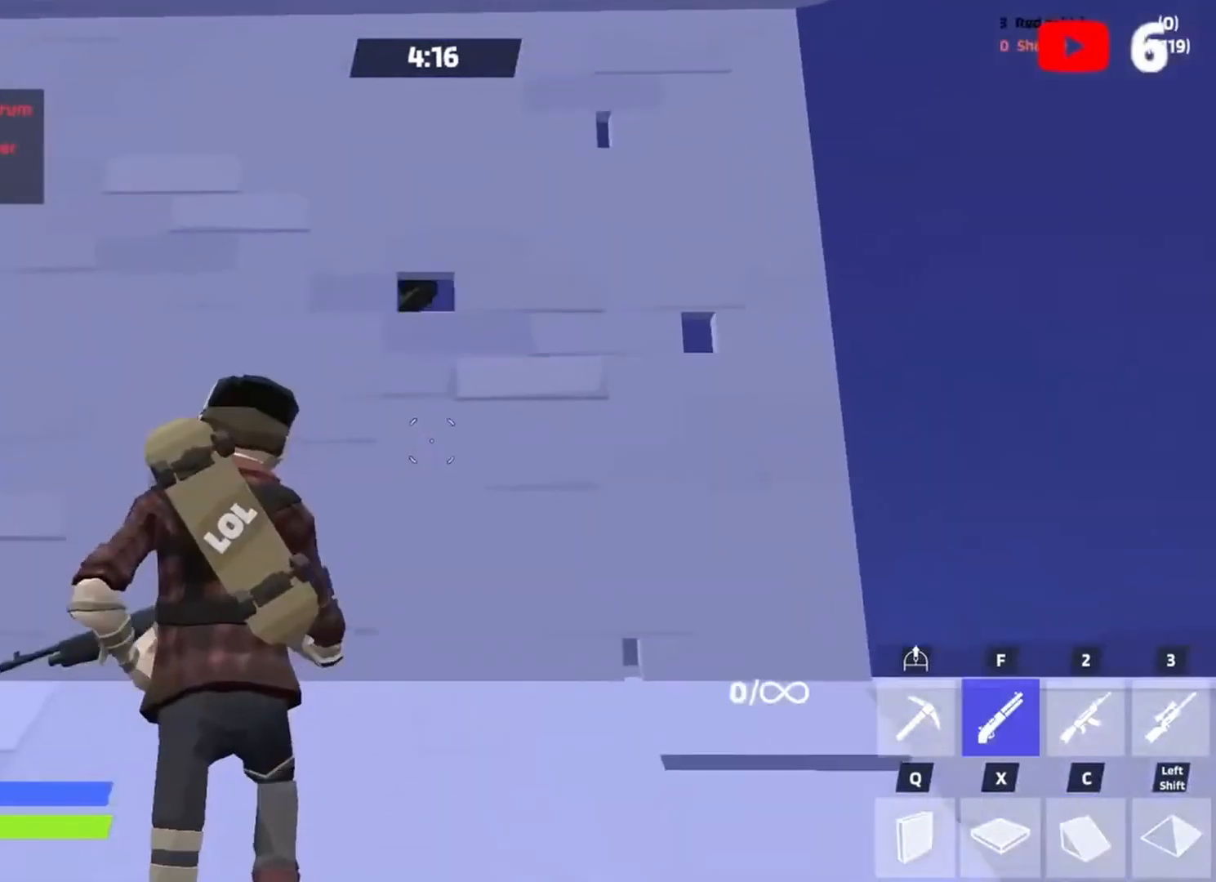
{"keys": ["a"], "events": [[150, "w", "up"], [217, "s", "down"], [283, "space", "down"], [317, "s", "up"], [383, "space", "up"], [417, "x", "down"], [483, "x", "up"]]}
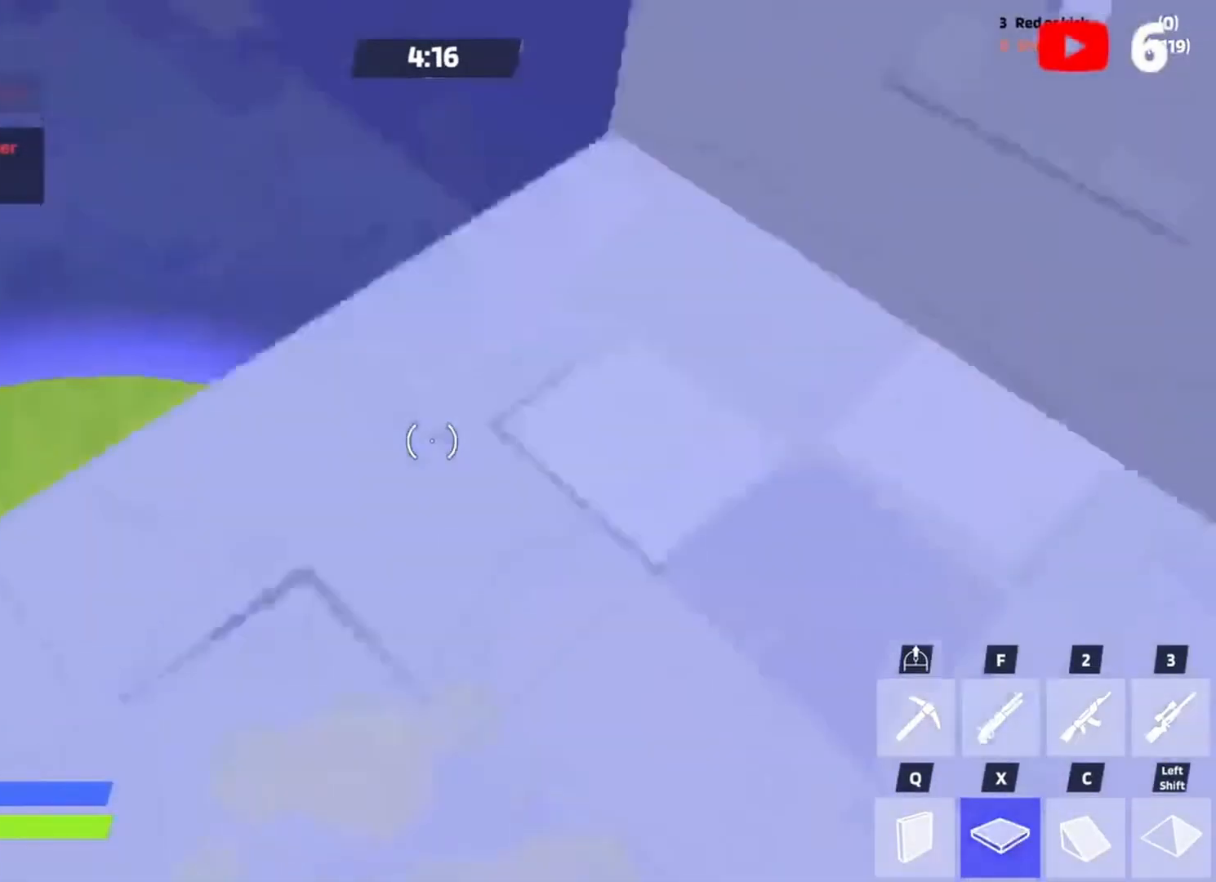
{"keys": ["a", "w"], "events": [[50, "c", "down"], [117, "c", "up"], [117, "w", "down"], [217, "f", "down"], [283, "f", "up"]]}
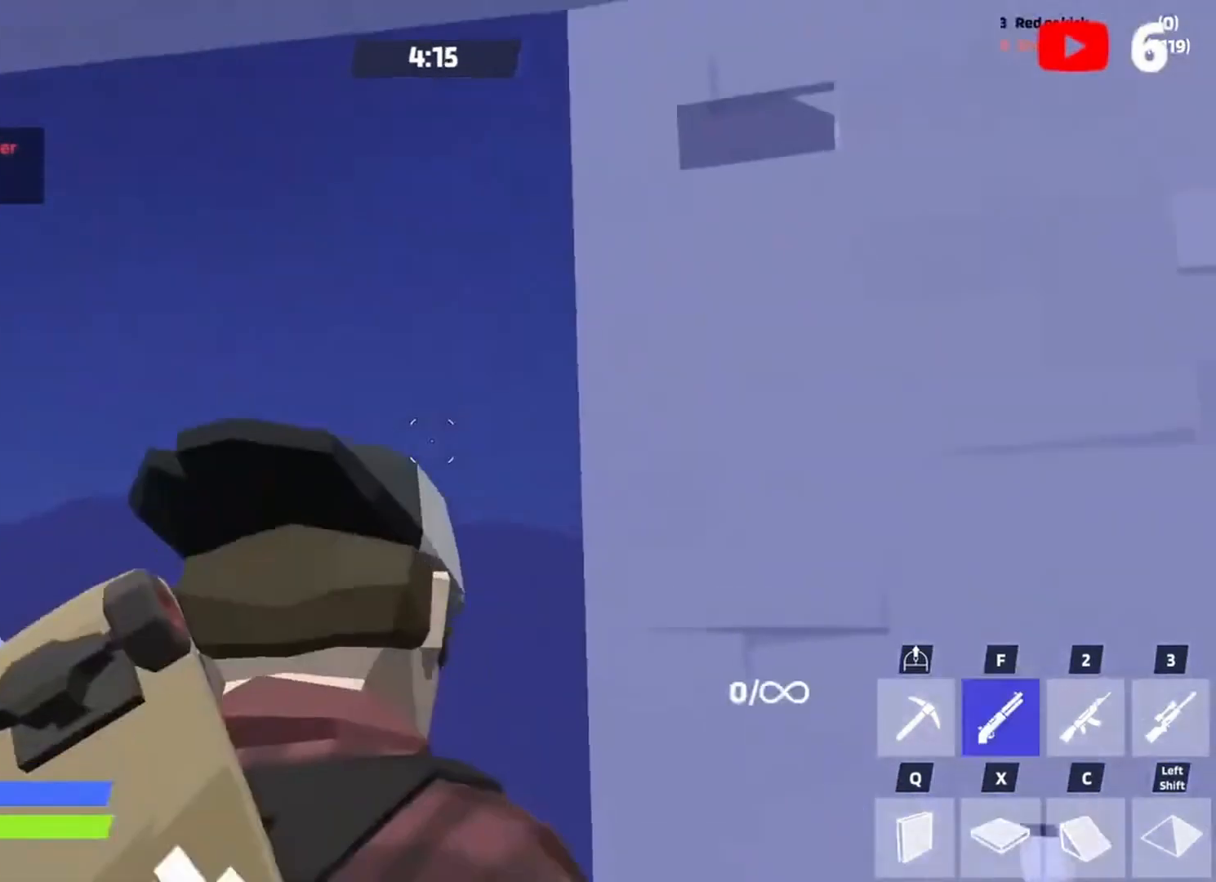
{"keys": ["s"], "events": [[83, "w", "up"], [217, "s", "down"], [217, "space", "down"], [350, "space", "up"], [450, "a", "up"]]}
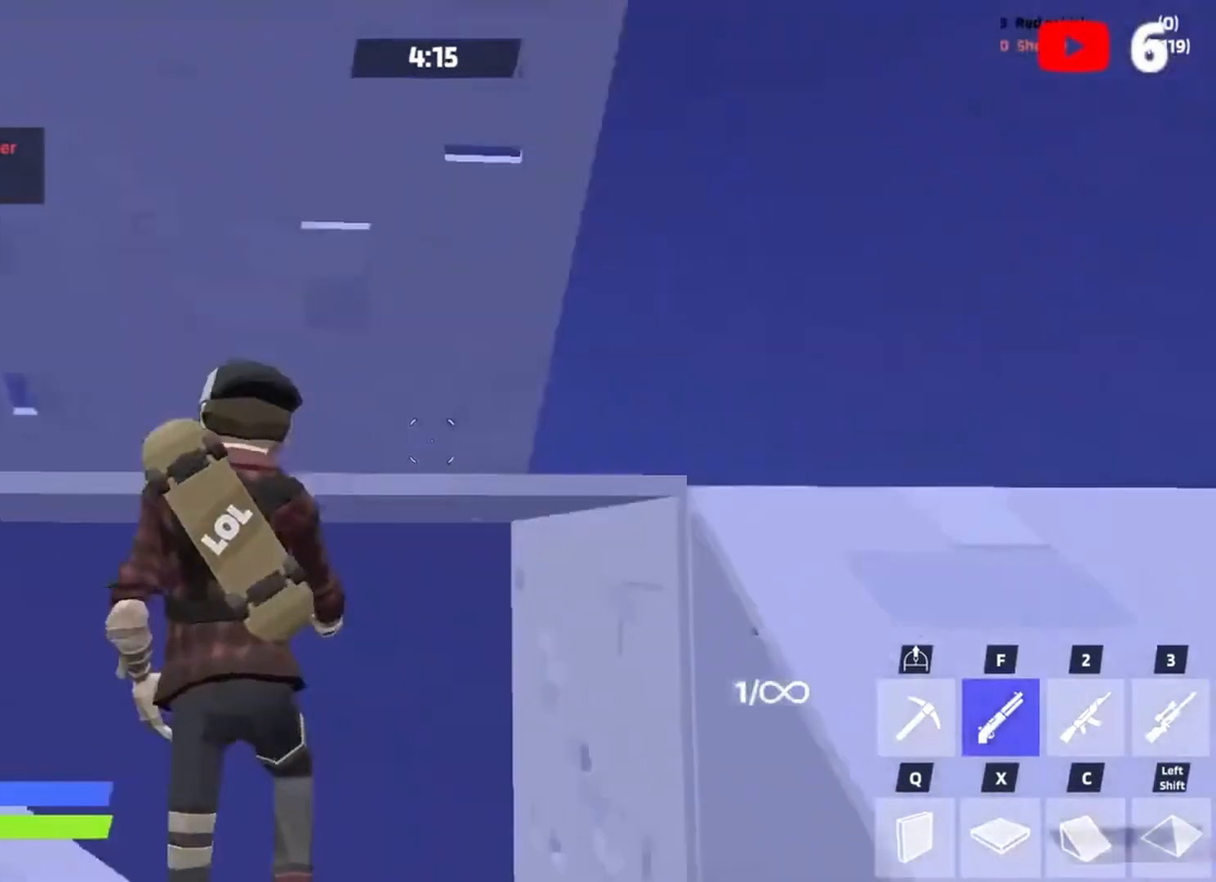
{"keys": ["a"], "events": [[17, "d", "down"], [183, "s", "up"], [417, "d", "up"], [483, "a", "down"]]}
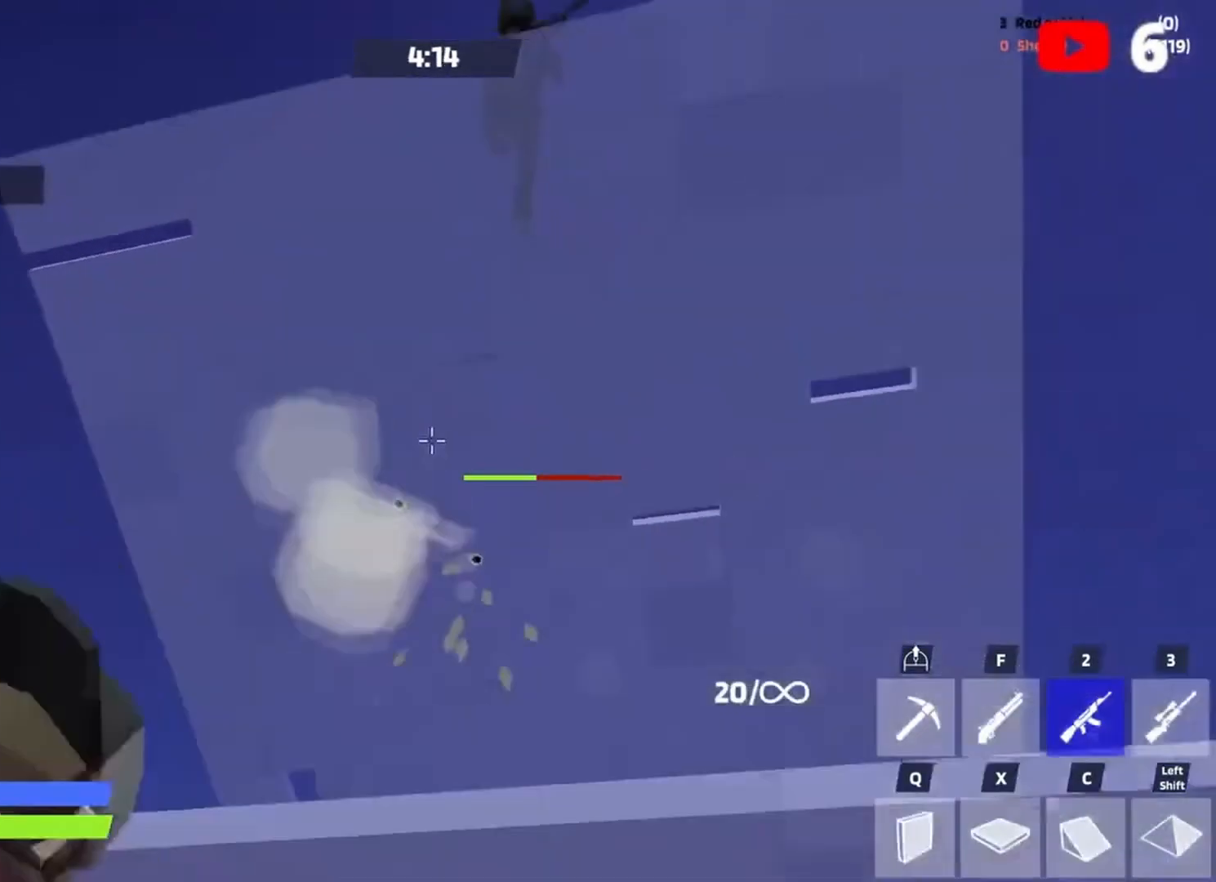
{"keys": ["a", "w", "x"], "events": [[17, "s", "down"], [50, "a", "up"], [50, "space", "down"], [150, "q", "down"], [183, "space", "up"], [283, "q", "up"], [283, "s", "up"], [283, "x", "down"], [383, "shift", "down"], [450, "a", "down"], [483, "shift", "up"], [483, "w", "down"]]}
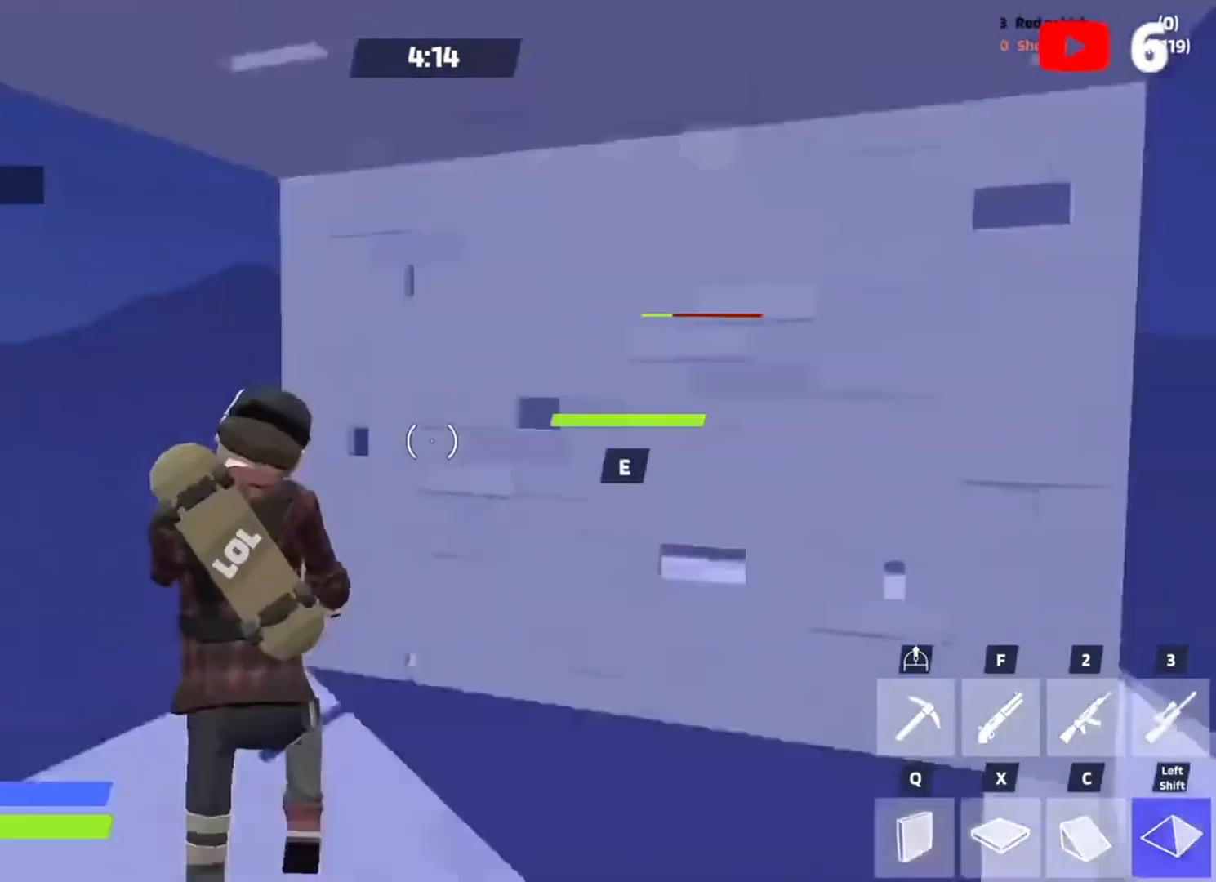
{"keys": ["space", "w", "x"], "events": [[17, "x", "up"], [217, "a", "up"], [283, "a", "down"], [450, "a", "up"], [450, "space", "down"], [483, "x", "down"]]}
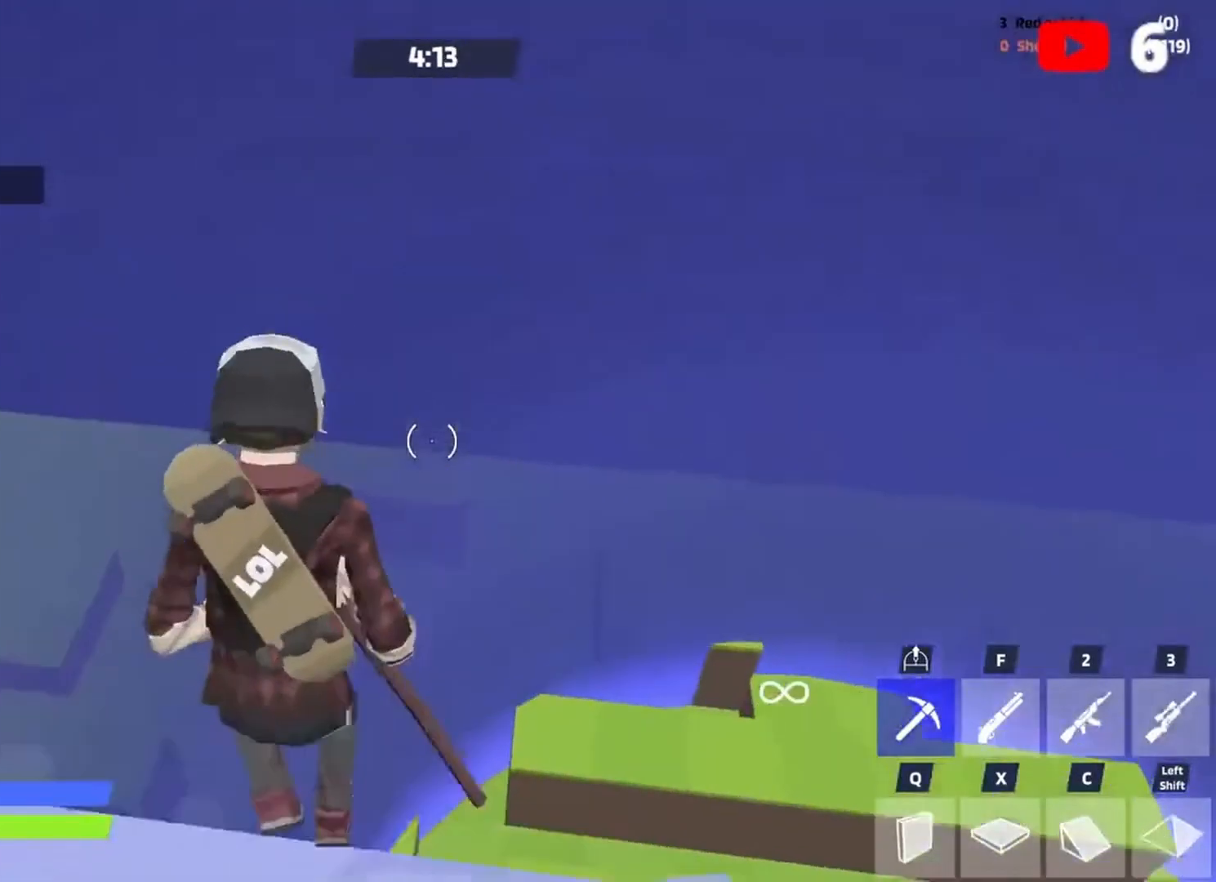
{"keys": ["a"], "events": [[50, "space", "up"], [83, "x", "up"], [150, "c", "down"], [217, "c", "up"], [217, "q", "down"], [283, "q", "up"], [417, "a", "down"], [417, "w", "up"]]}
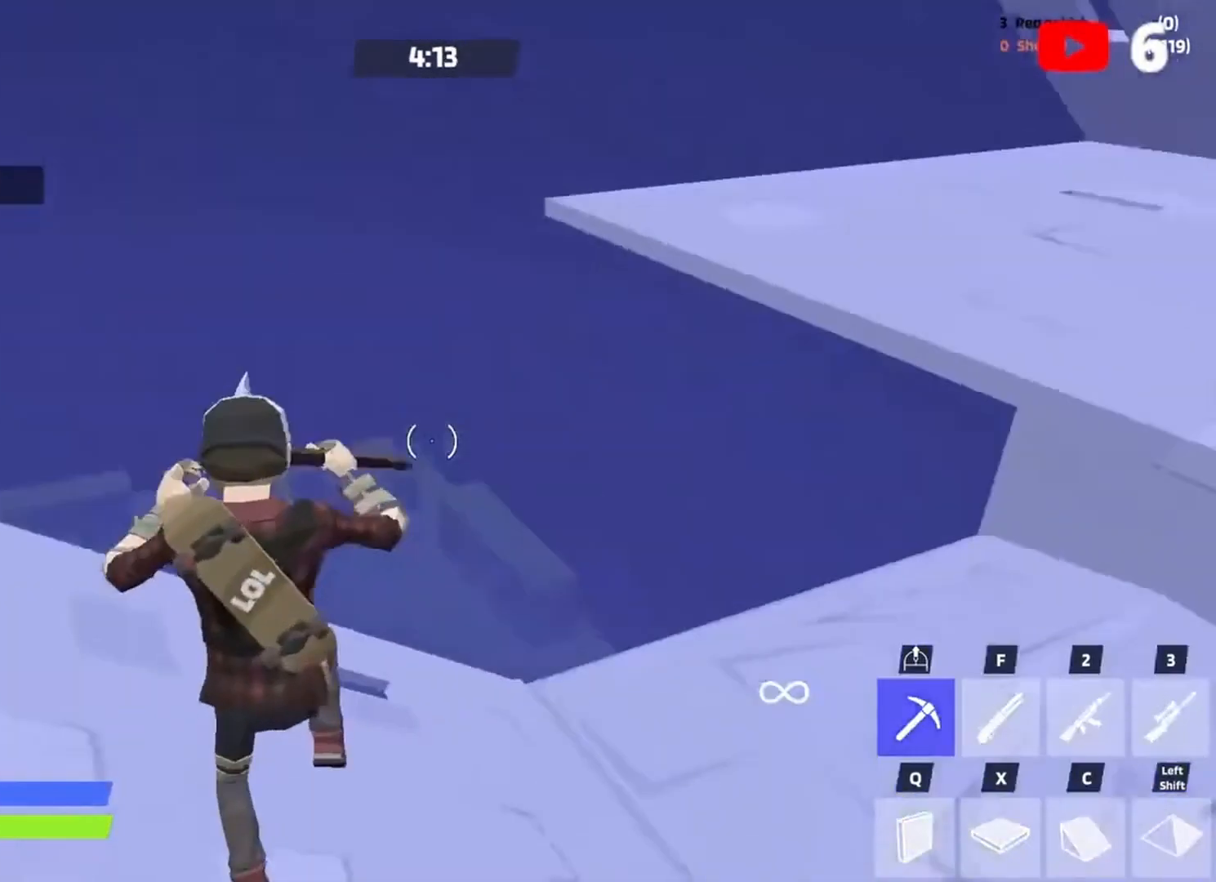
{"keys": ["a", "s"], "events": [[17, "space", "down"], [117, "a", "up"], [217, "q", "down"], [217, "space", "up"], [283, "q", "up"], [350, "x", "down"], [383, "a", "down"], [450, "x", "up"], [483, "s", "down"]]}
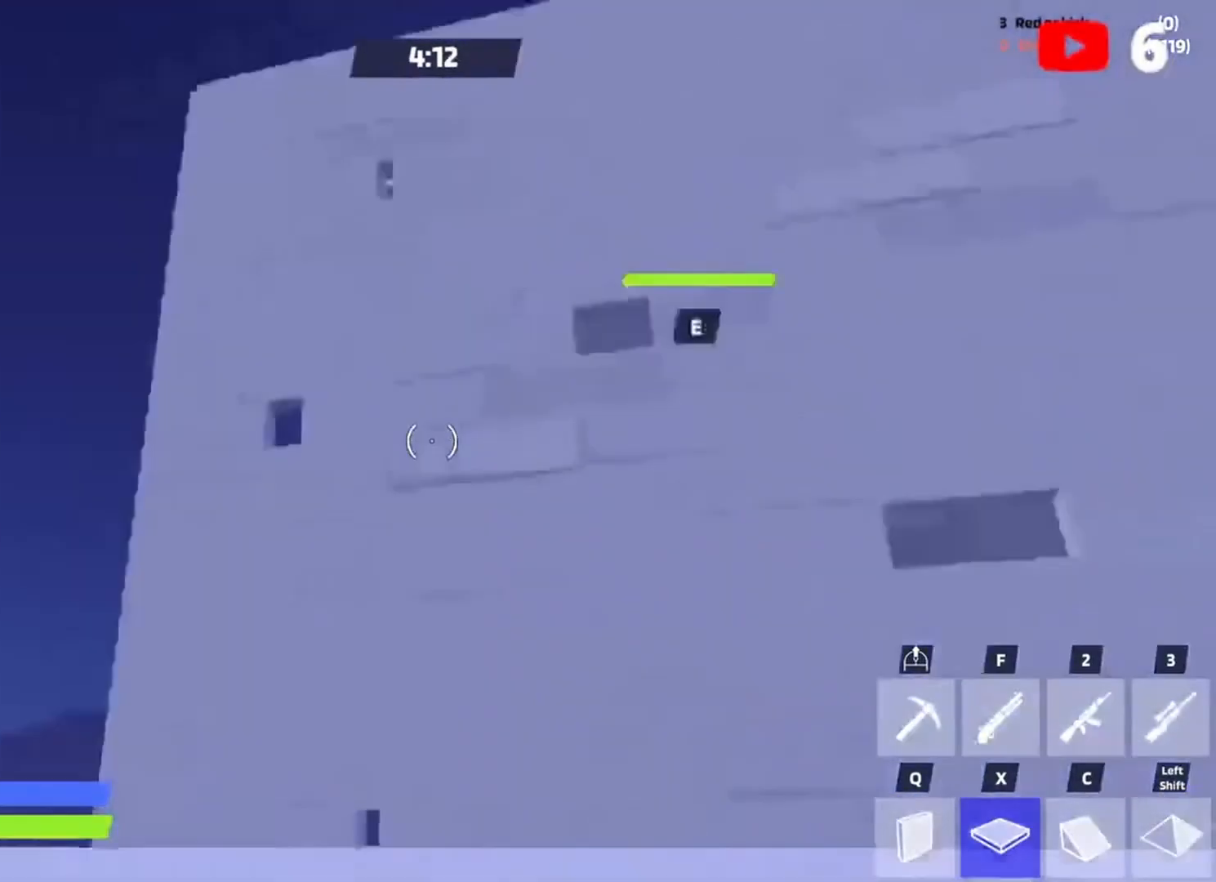
{"keys": ["w"], "events": [[117, "s", "up"], [217, "w", "down"], [350, "a", "up"]]}
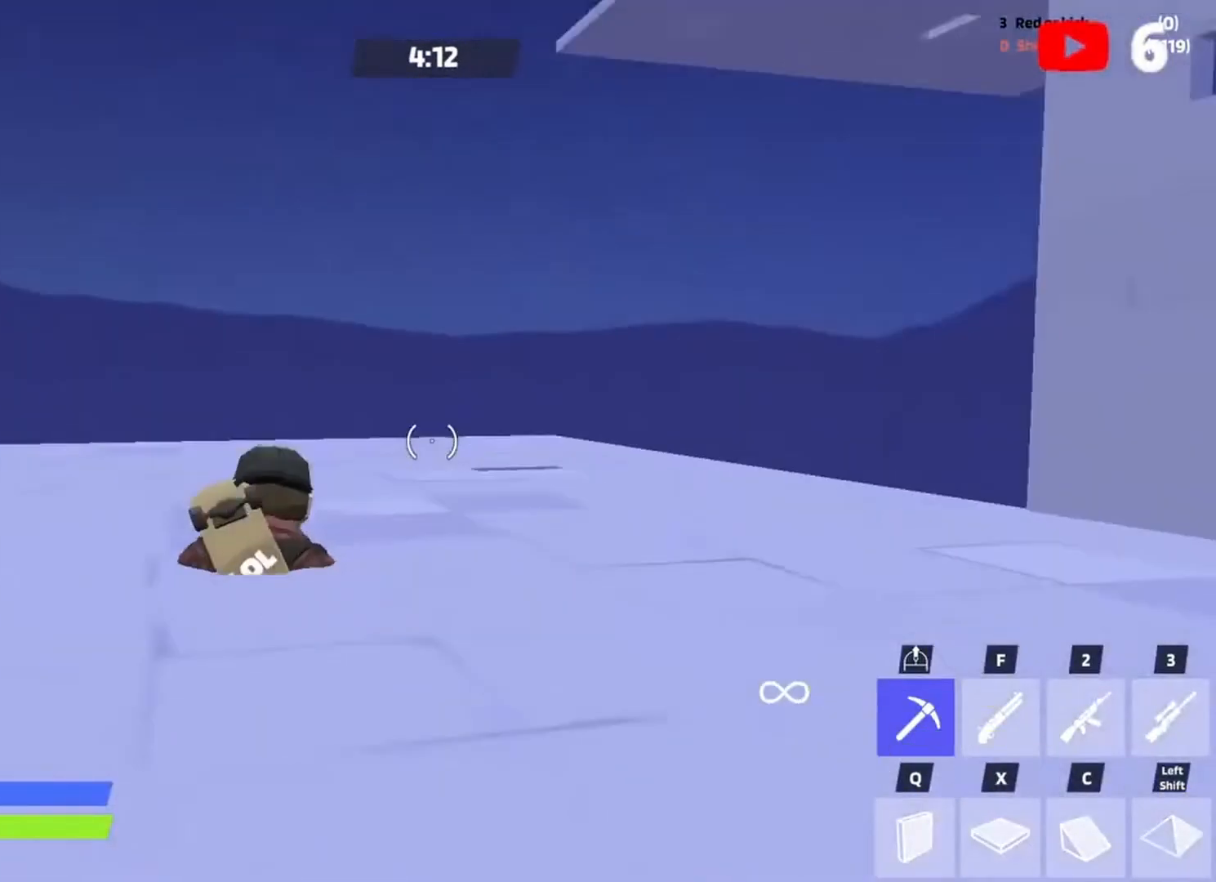
{"keys": ["f", "w"], "events": [[83, "space", "down"], [217, "c", "down"], [217, "space", "up"], [283, "a", "down"], [317, "c", "up"], [383, "a", "up"], [417, "f", "down"]]}
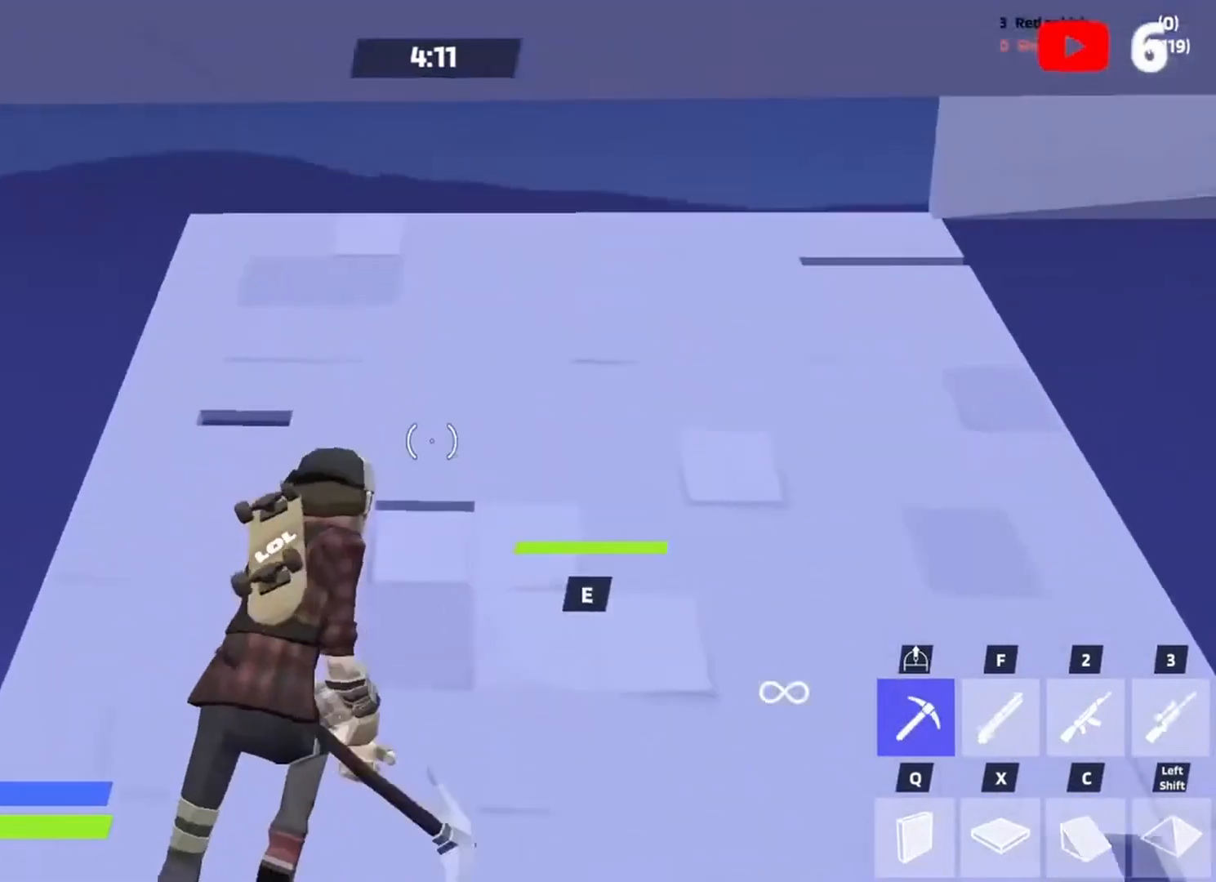
{"keys": ["q", "w"], "events": [[17, "f", "up"], [483, "q", "down"]]}
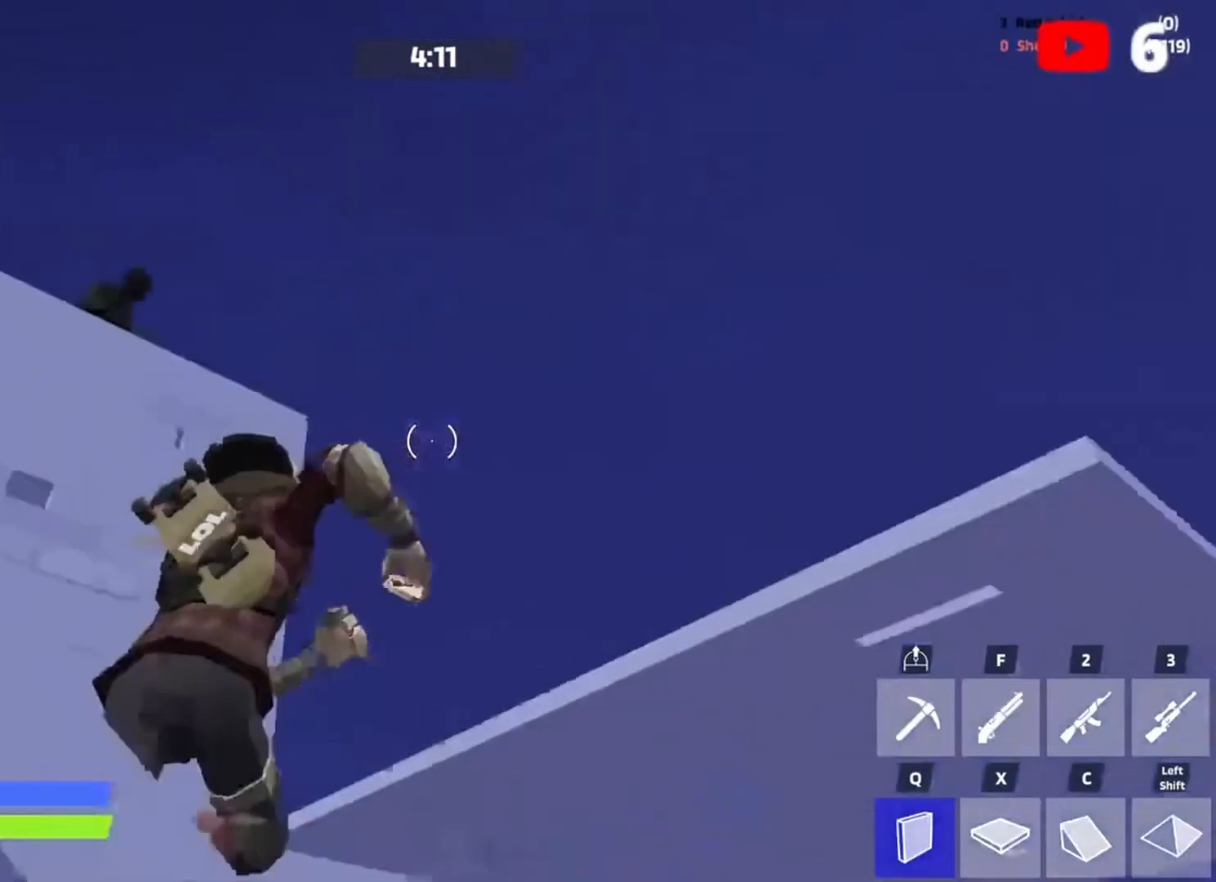
{"keys": ["a", "f"], "events": [[17, "q", "up"], [17, "w", "up"], [117, "a", "down"], [117, "space", "down"], [283, "space", "up"], [317, "x", "down"], [350, "x", "up"], [483, "f", "down"]]}
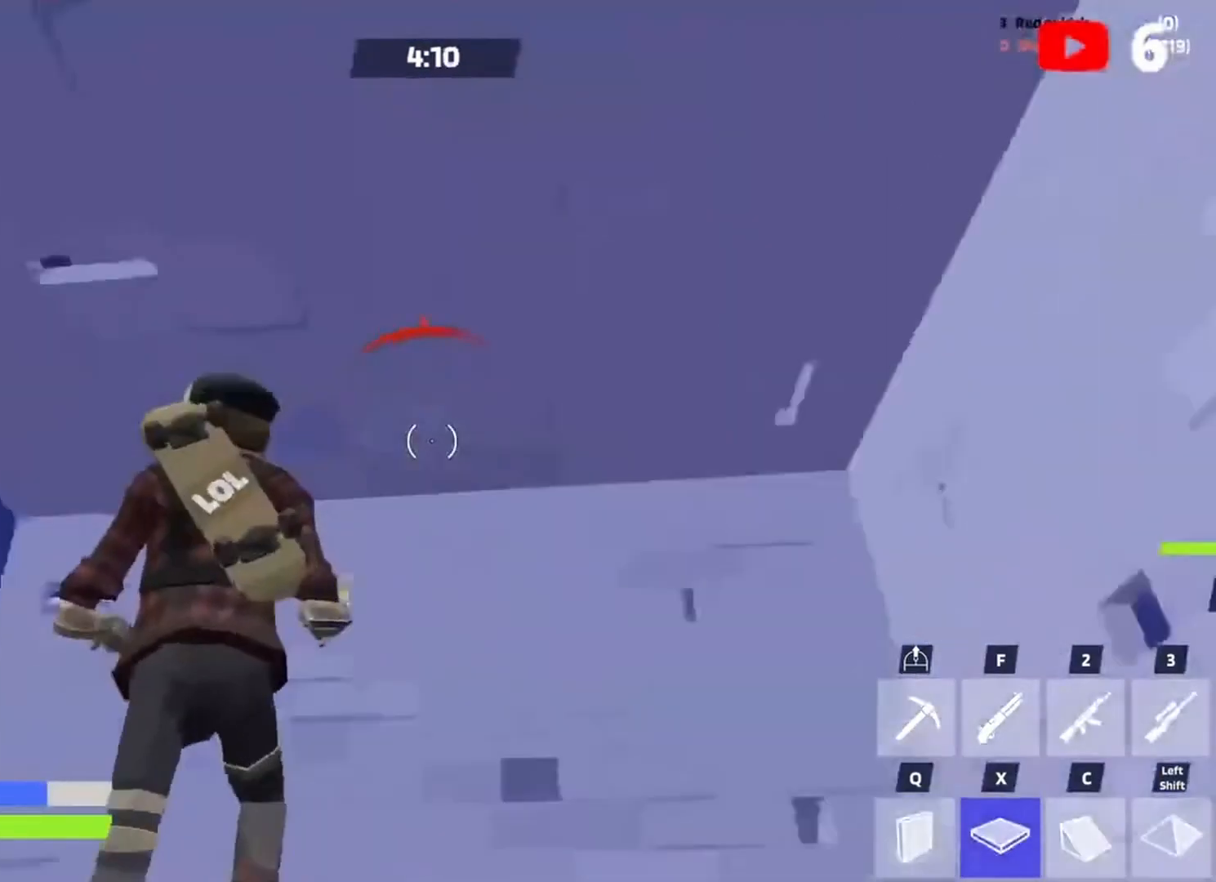
{"keys": ["space", "w"], "events": [[83, "f", "up"], [183, "a", "up"], [283, "a", "down"], [283, "e", "down"], [283, "w", "down"], [317, "a", "up"], [317, "e", "up"], [450, "space", "down"]]}
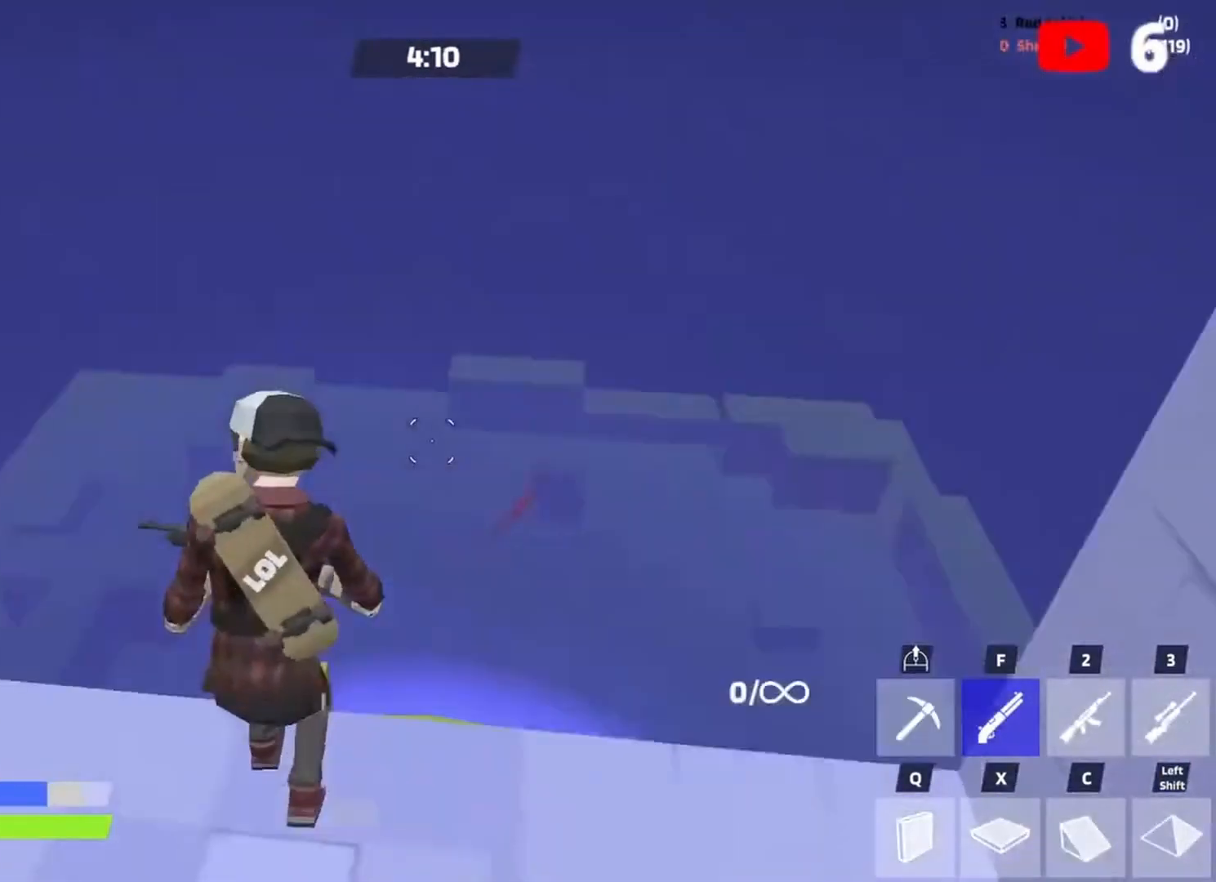
{"keys": ["w"], "events": [[83, "x", "down"], [117, "space", "up"], [150, "x", "up"], [217, "c", "down"], [283, "c", "up"], [283, "q", "down"], [350, "q", "up"]]}
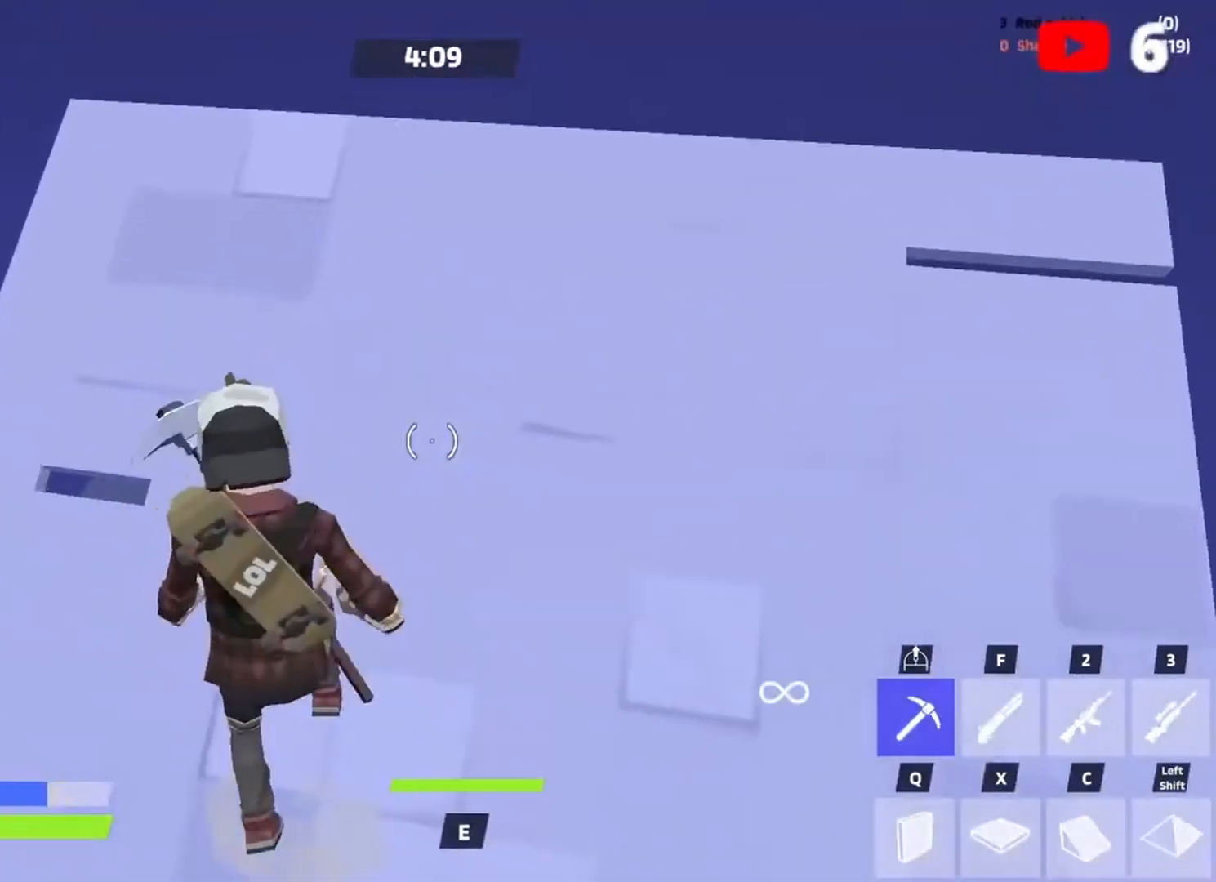
{"keys": ["w"], "events": [[183, "q", "down"], [217, "space", "down"], [283, "q", "up"], [283, "x", "down"], [350, "c", "down"], [350, "space", "up"], [350, "x", "up"], [450, "c", "up"]]}
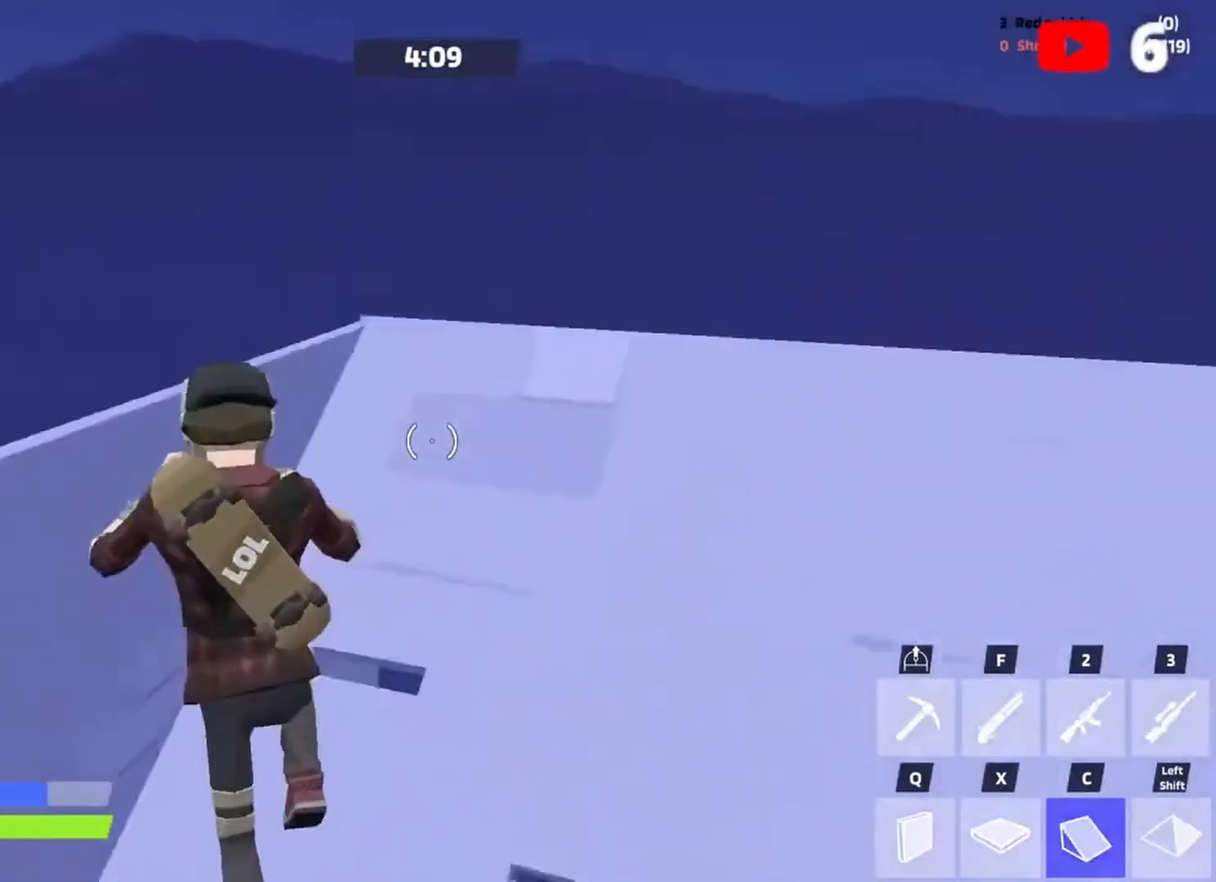
{"keys": ["w"], "events": [[50, "q", "down"], [83, "space", "down"], [83, "x", "down"], [150, "q", "up"], [183, "c", "down"], [183, "space", "up"], [183, "x", "up"], [283, "c", "up"], [383, "f", "down"], [483, "f", "up"]]}
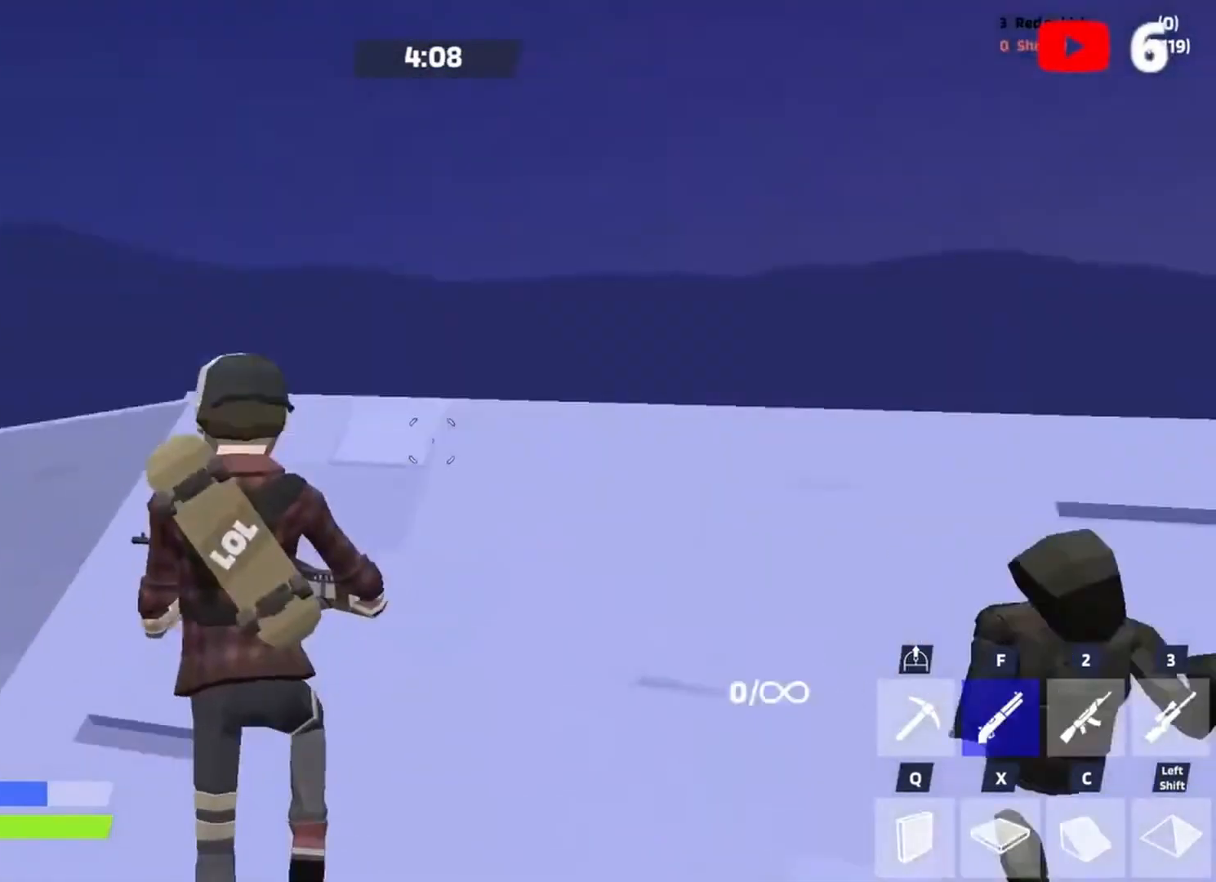
{"keys": ["a", "w"], "events": [[50, "space", "down"], [150, "space", "up"], [250, "space", "down"], [350, "space", "up"], [383, "a", "down"]]}
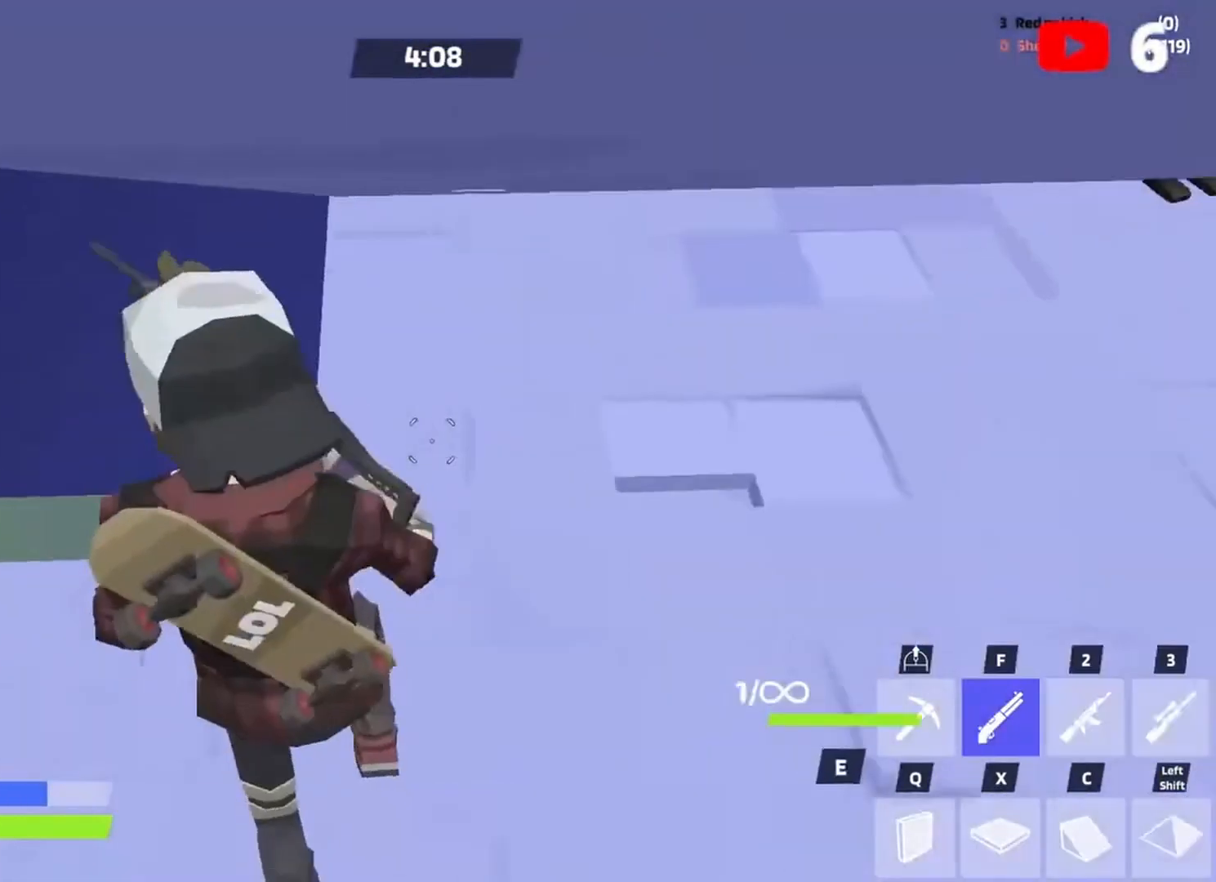
{"keys": ["a"], "events": [[17, "w", "up"], [117, "s", "down"], [183, "d", "down"], [183, "s", "up"], [250, "d", "up"], [350, "x", "down"], [450, "x", "up"]]}
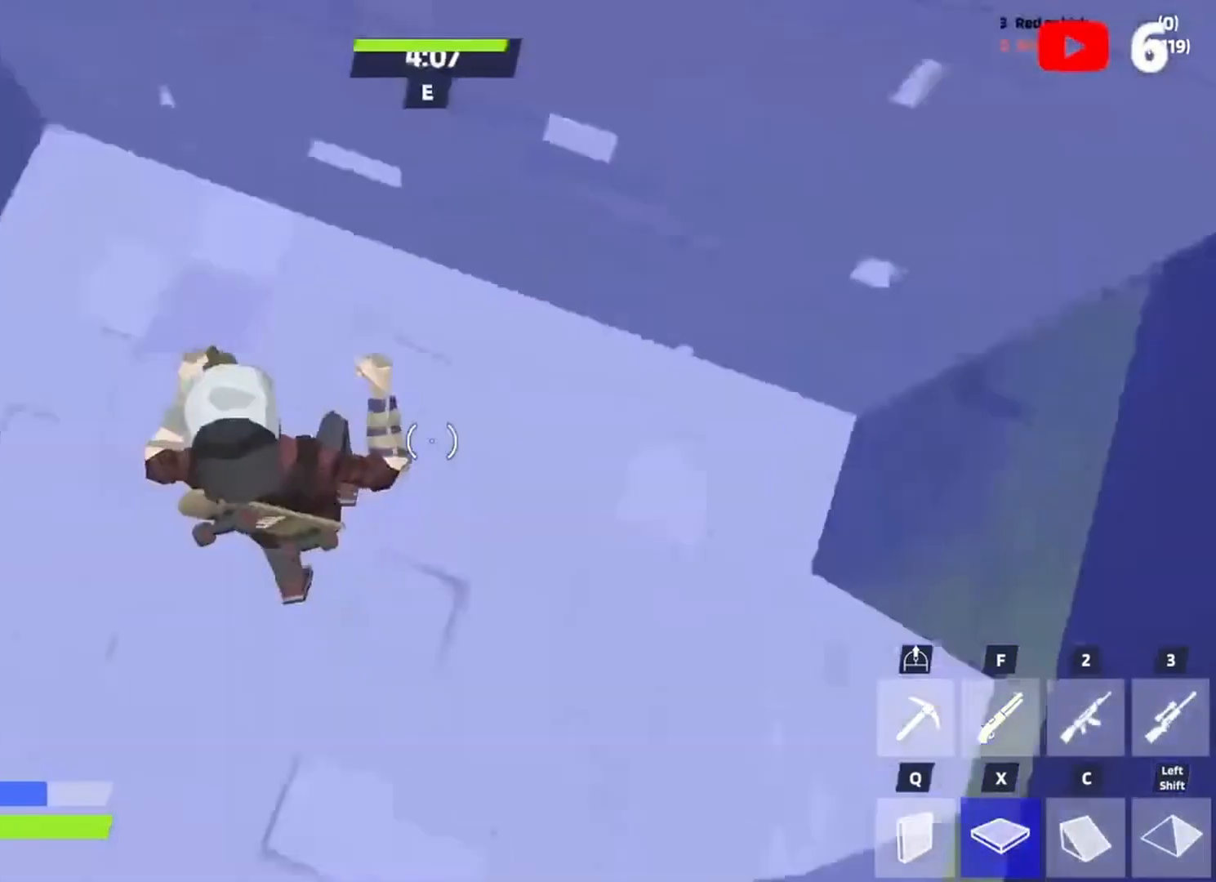
{"keys": ["f", "w"], "events": [[50, "s", "down"], [83, "a", "up"], [150, "space", "down"], [283, "c", "down"], [283, "s", "up"], [317, "space", "up"], [383, "c", "up"], [383, "w", "down"], [483, "f", "down"]]}
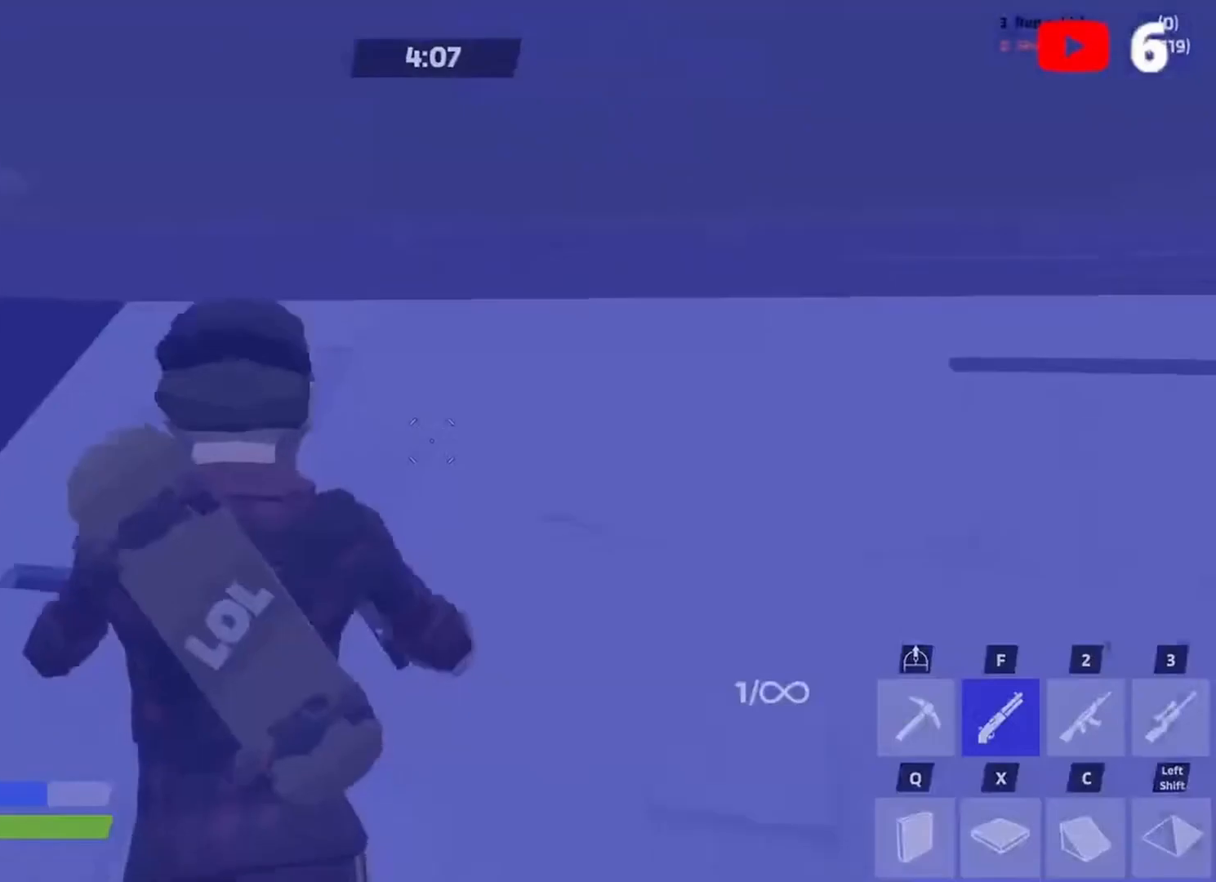
{"keys": ["w"], "events": [[17, "f", "up"], [50, "a", "down"], [117, "a", "up"], [217, "e", "down"], [250, "e", "up"], [283, "e", "down"], [383, "e", "up"]]}
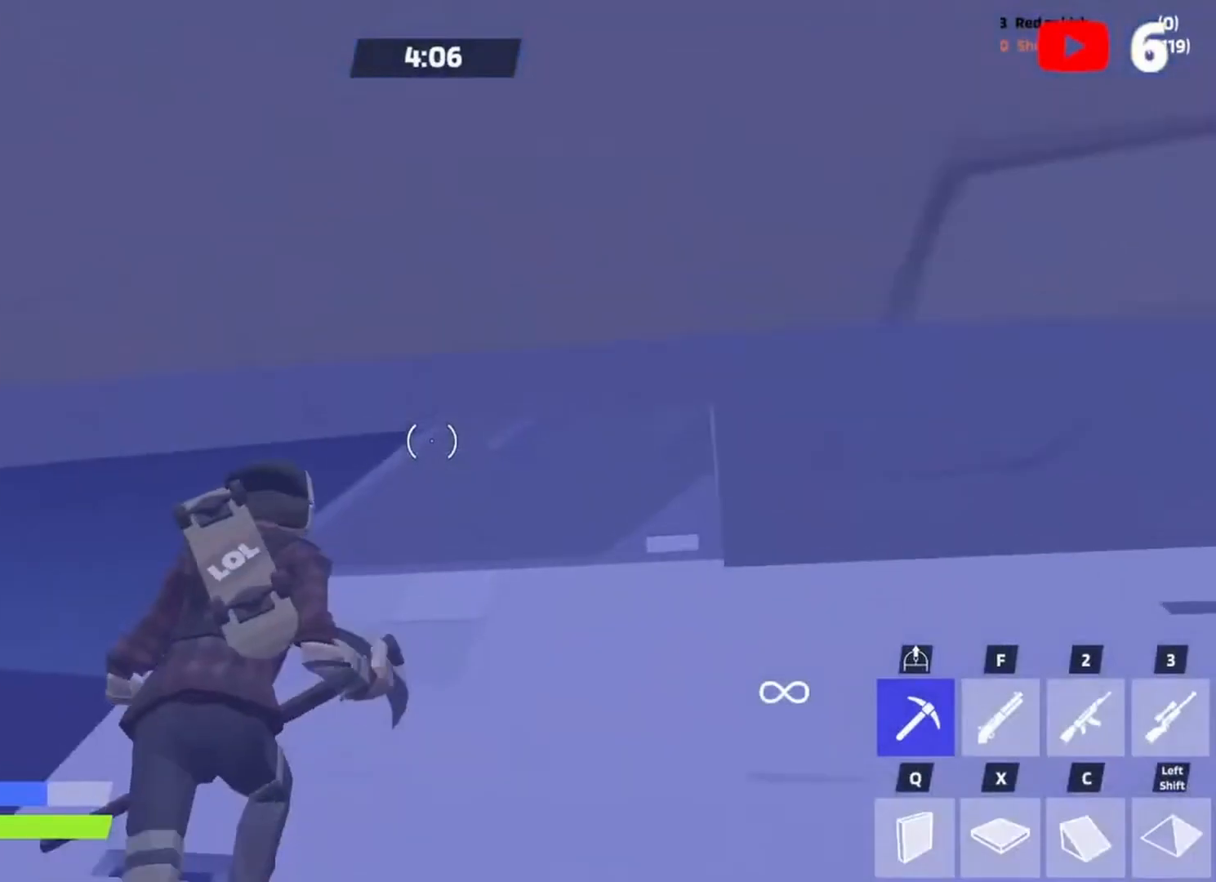
{"keys": ["a", "w"], "events": [[183, "a", "down"], [317, "f", "down"], [317, "space", "down"], [417, "f", "up"], [417, "space", "up"]]}
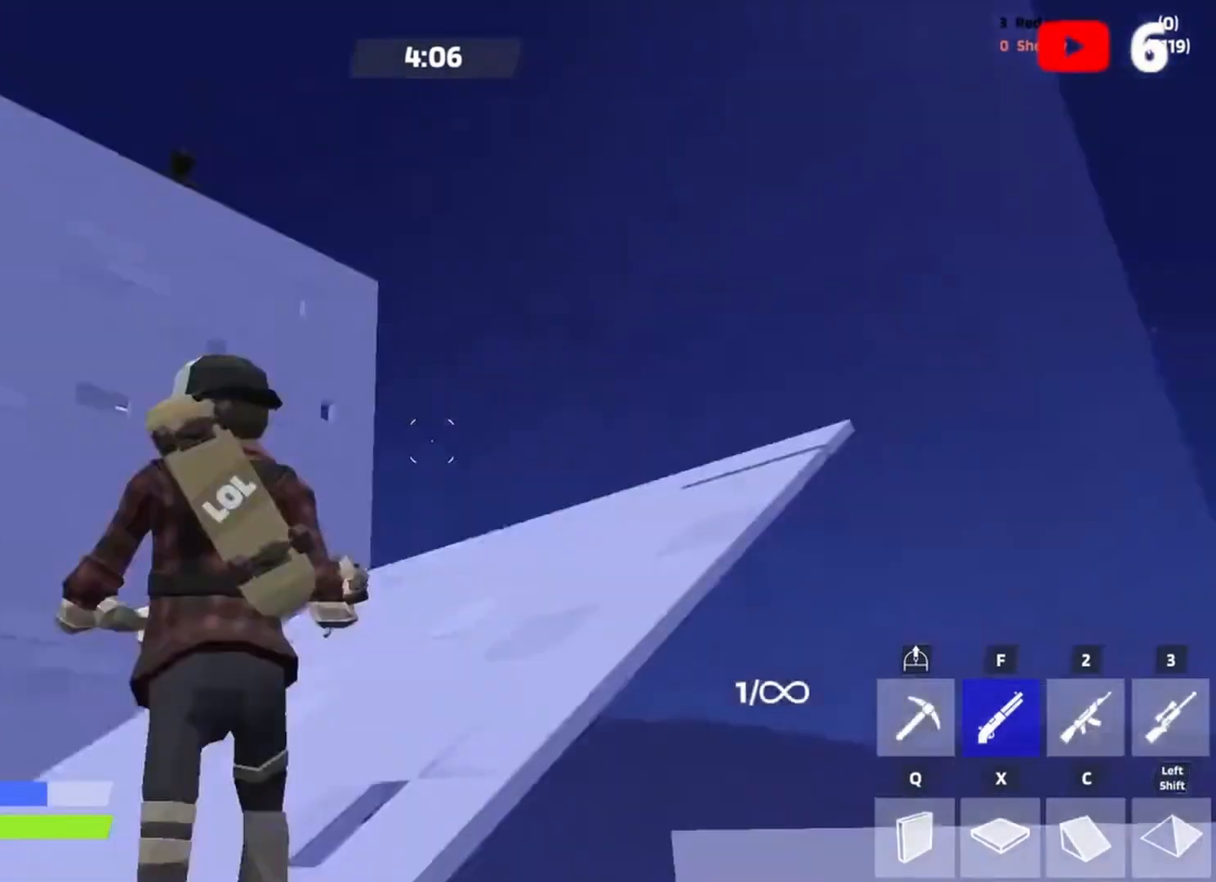
{"keys": ["d"], "events": [[83, "a", "up"], [183, "d", "down"], [417, "w", "up"]]}
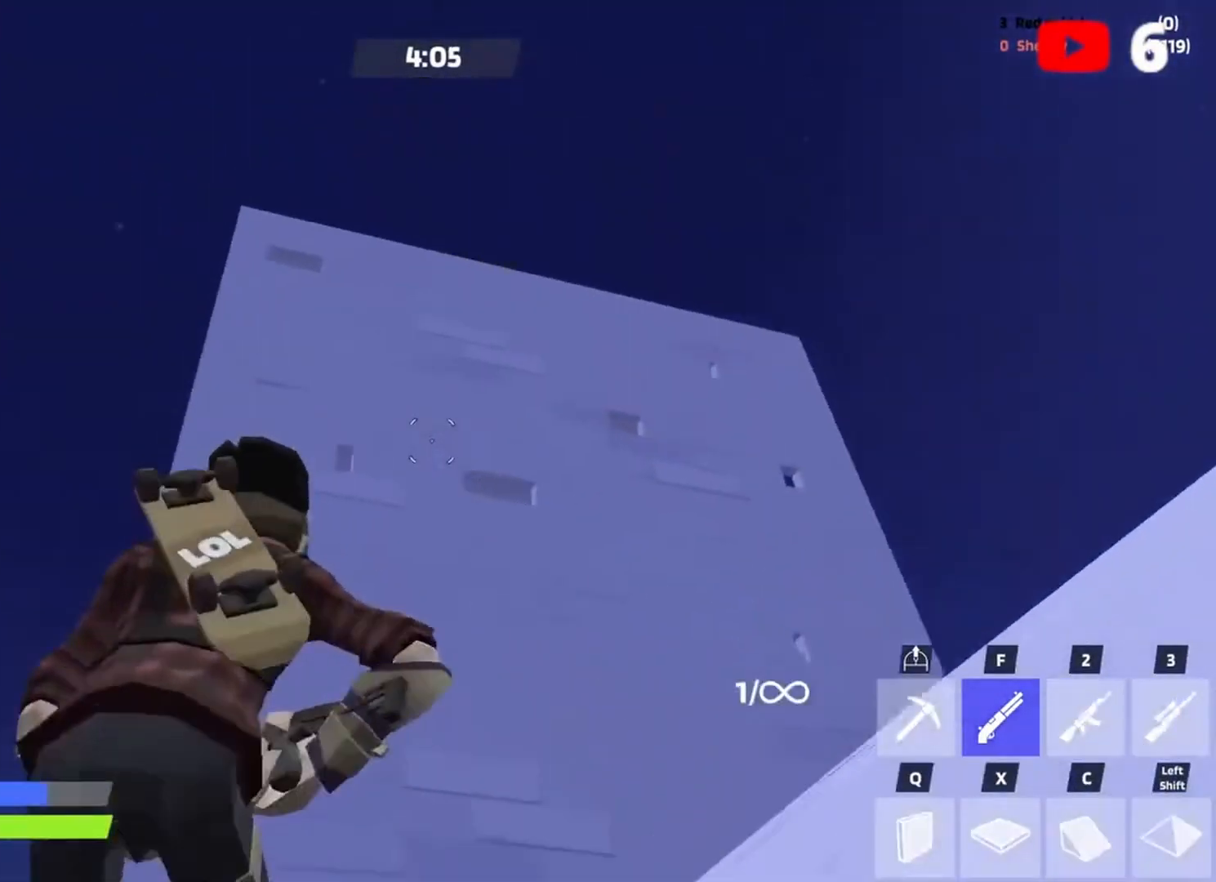
{"keys": ["d"], "events": [[117, "space", "down"], [250, "space", "up"]]}
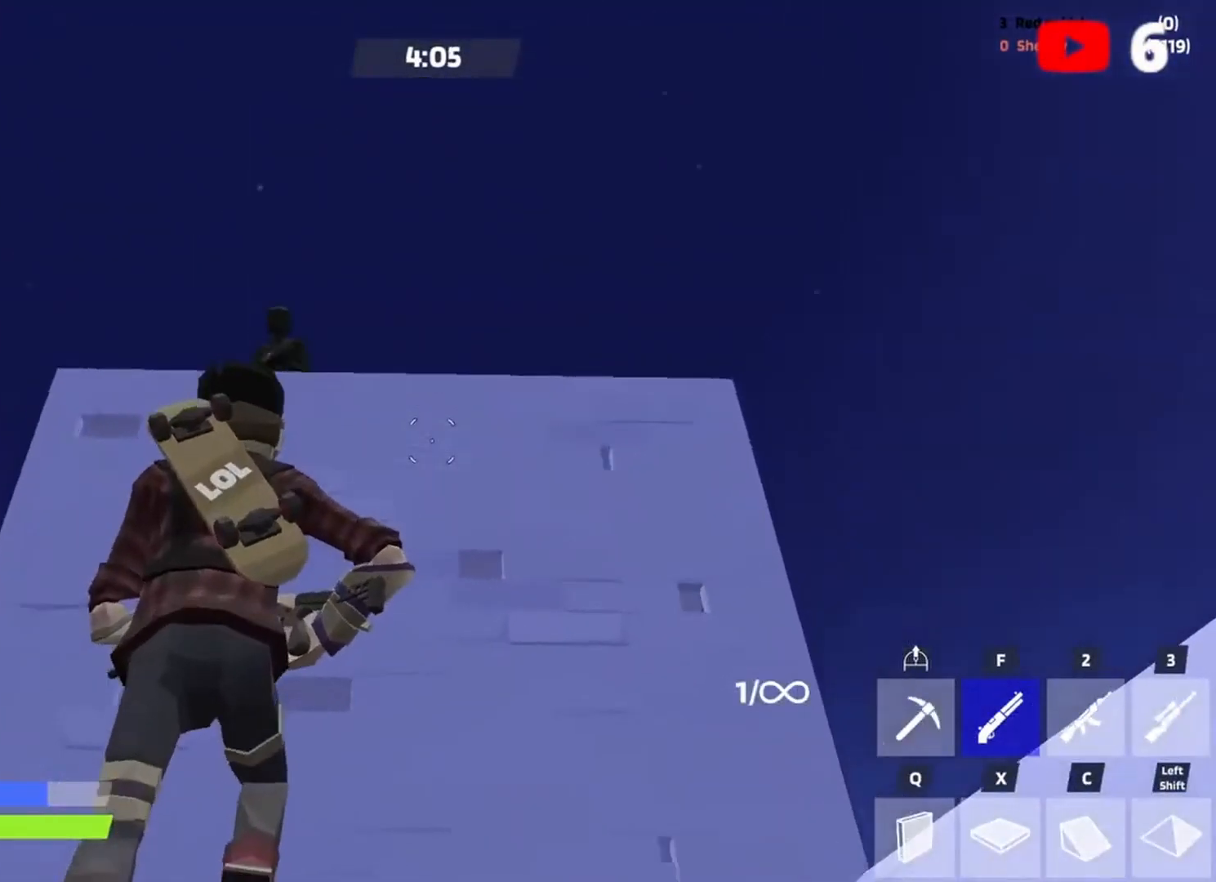
{"keys": ["d"], "events": [[250, "space", "down"], [450, "space", "up"]]}
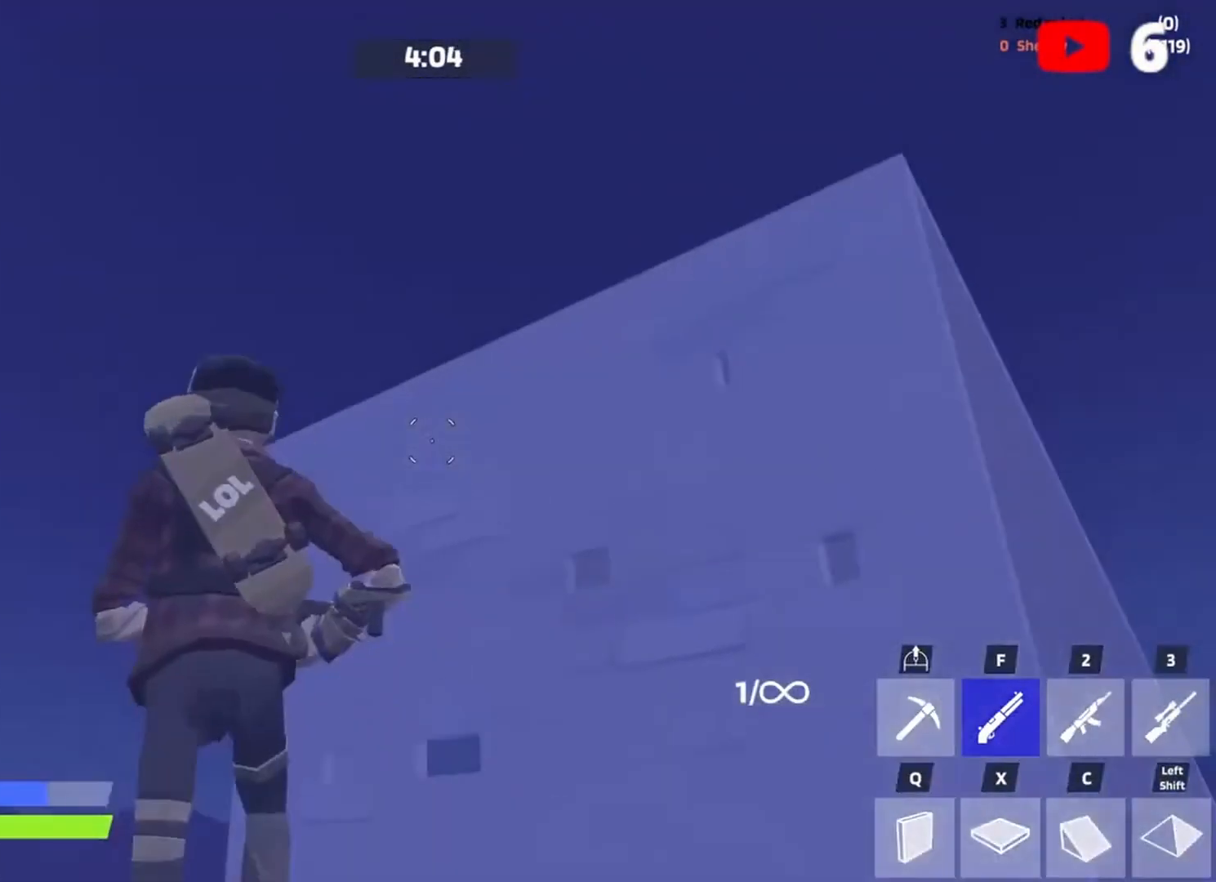
{"keys": ["s"], "events": [[83, "s", "down"], [417, "d", "up"], [417, "q", "down"], [483, "q", "up"]]}
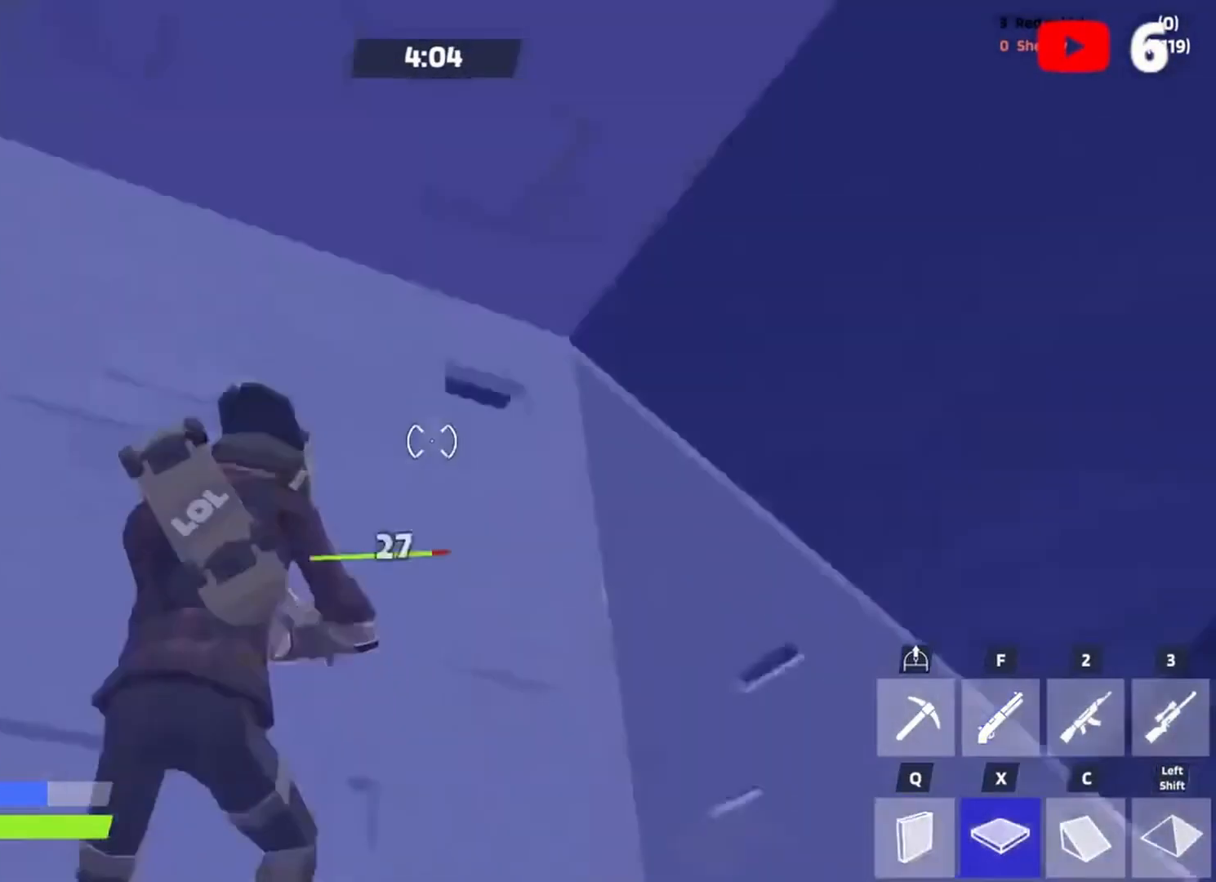
{"keys": ["w"], "events": [[17, "x", "down"], [50, "q", "down"], [50, "x", "up"], [117, "q", "up"], [217, "a", "down"], [250, "s", "up"], [350, "w", "down"], [383, "a", "up"]]}
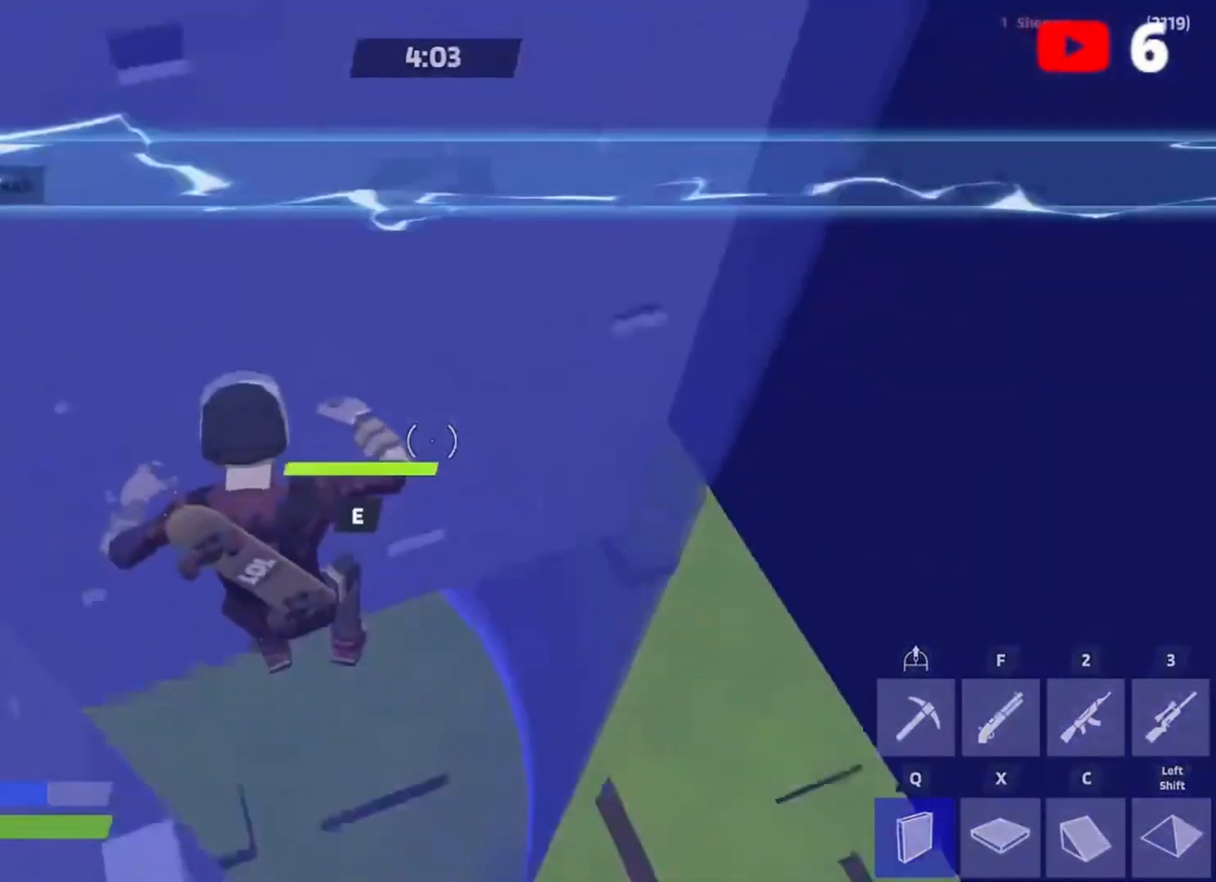
{"keys": [], "events": [[83, "q", "down"], [117, "q", "up"], [183, "w", "up"]]}